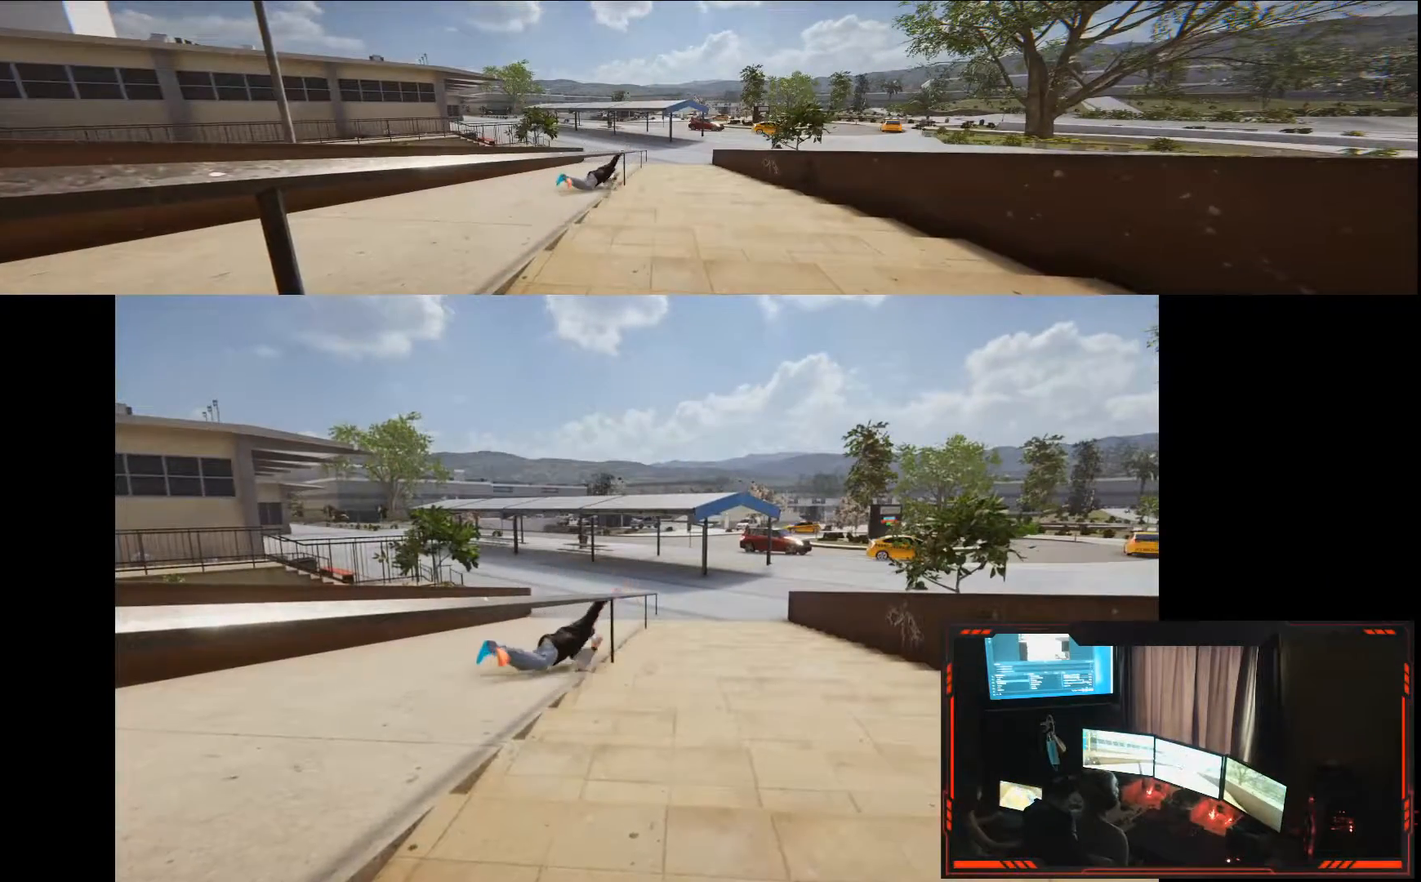
Gameplay with a controller (Xbox layout); each line is a JSON object with the inputs held at the frame after it (dt_ms = milliseconds from this image to that frame). "events" lists button and stick changes between this image and that frame as [ms after this image, input, new state], when the widget could be followed in between. Not read: DPAD_DOWN DPAD_LEFT DPAD_RIGHT HOME L3 R3.
{"dt_ms": 1000, "buttons": ["A"], "left_stick": "center", "right_stick": "center"}
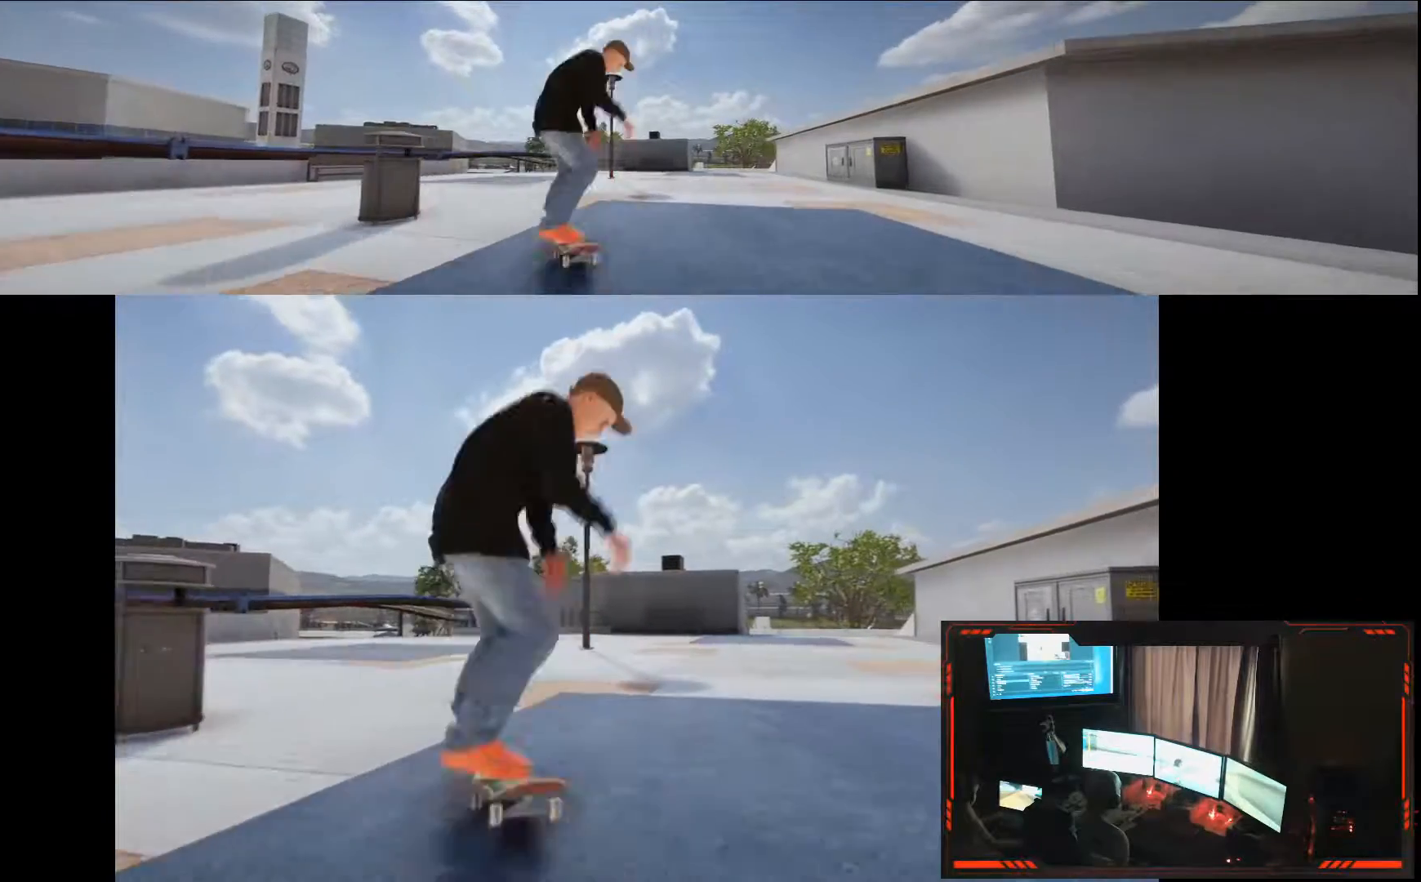
{"dt_ms": 500, "buttons": [], "left_stick": "center", "right_stick": "center", "events": [[183, "A", "up"]]}
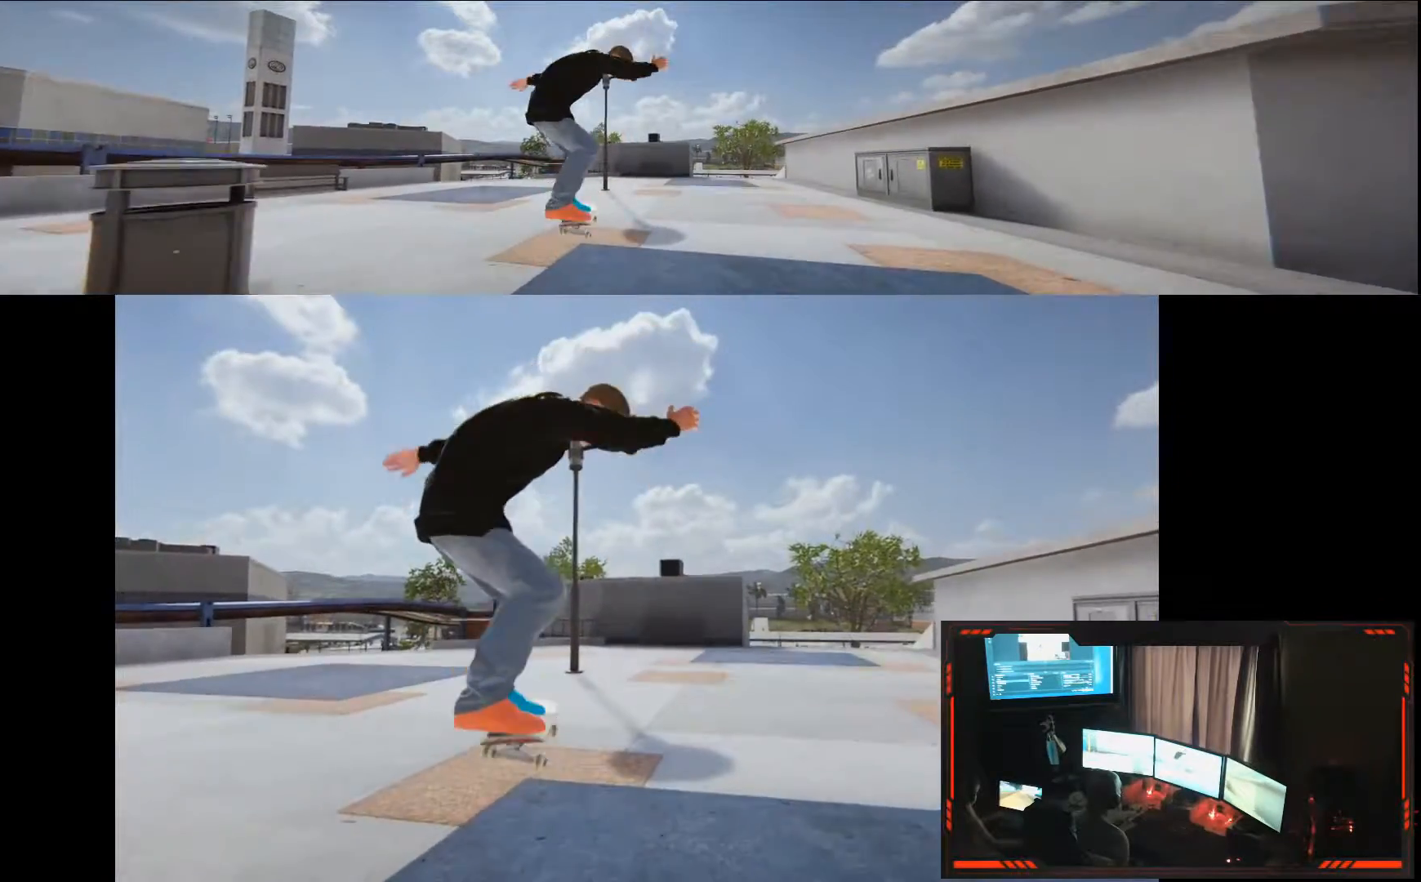
{"dt_ms": 1000, "buttons": ["A"], "left_stick": "down-right", "right_stick": "center"}
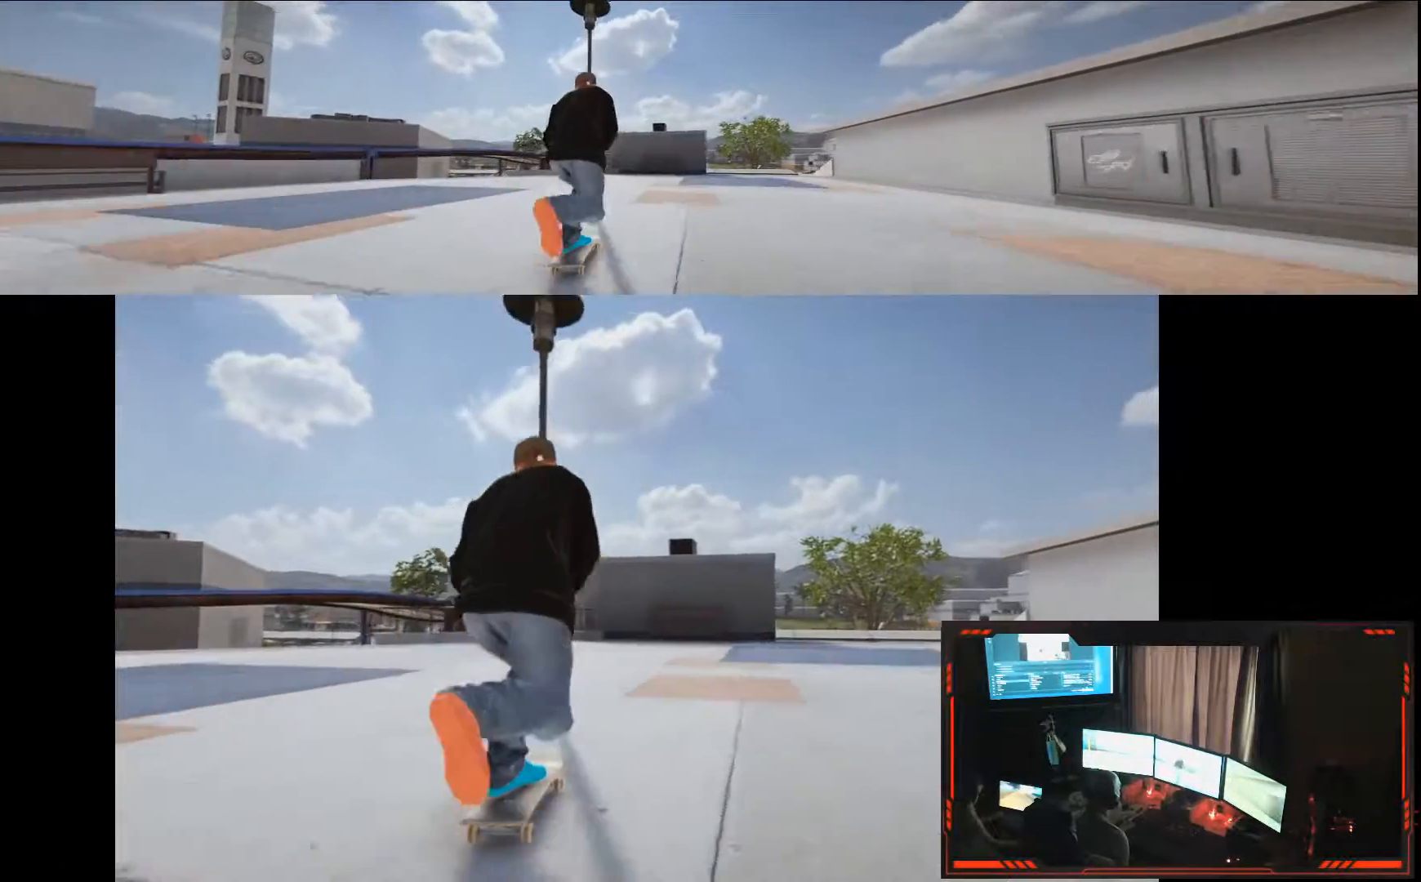
{"dt_ms": 1000, "buttons": [], "left_stick": "center", "right_stick": "center"}